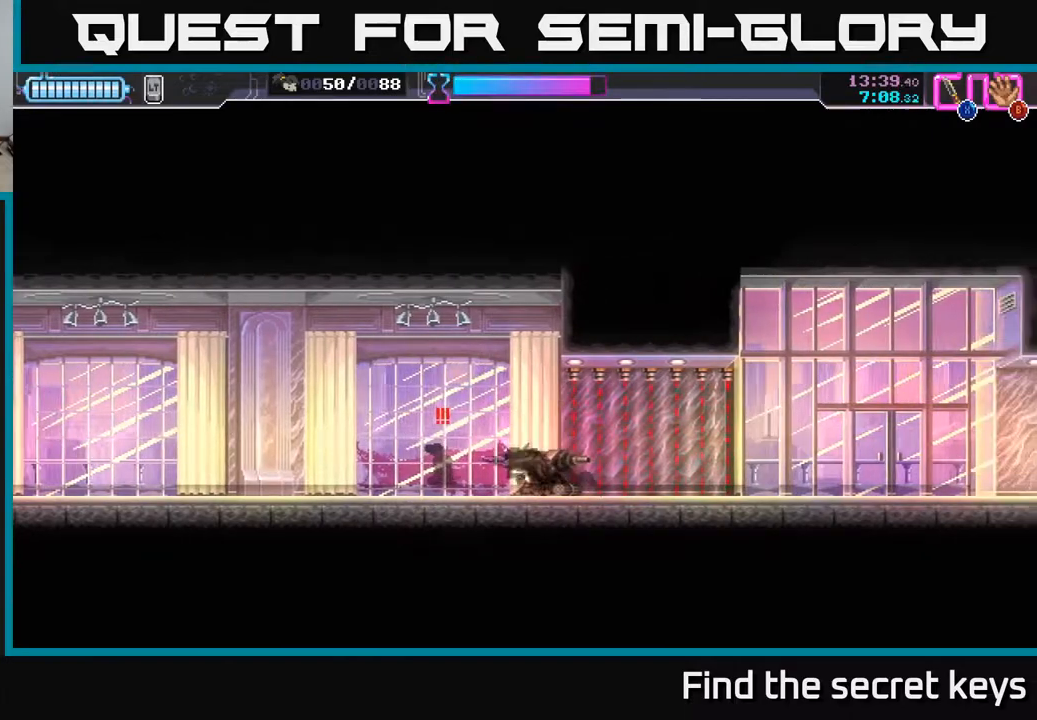
Gameplay with a controller (Xbox layout); each line is a JSON object with the inputs held at the frame after it. "events" lists button and stick changes between this image and that frame as [ms after this image, input, new state], when the widget could be followed in between.
{"buttons": [], "left_stick": "right", "right_stick": "center", "events": [[17, "X", "up"], [83, "left_stick", "center"], [133, "left_stick", "right"]]}
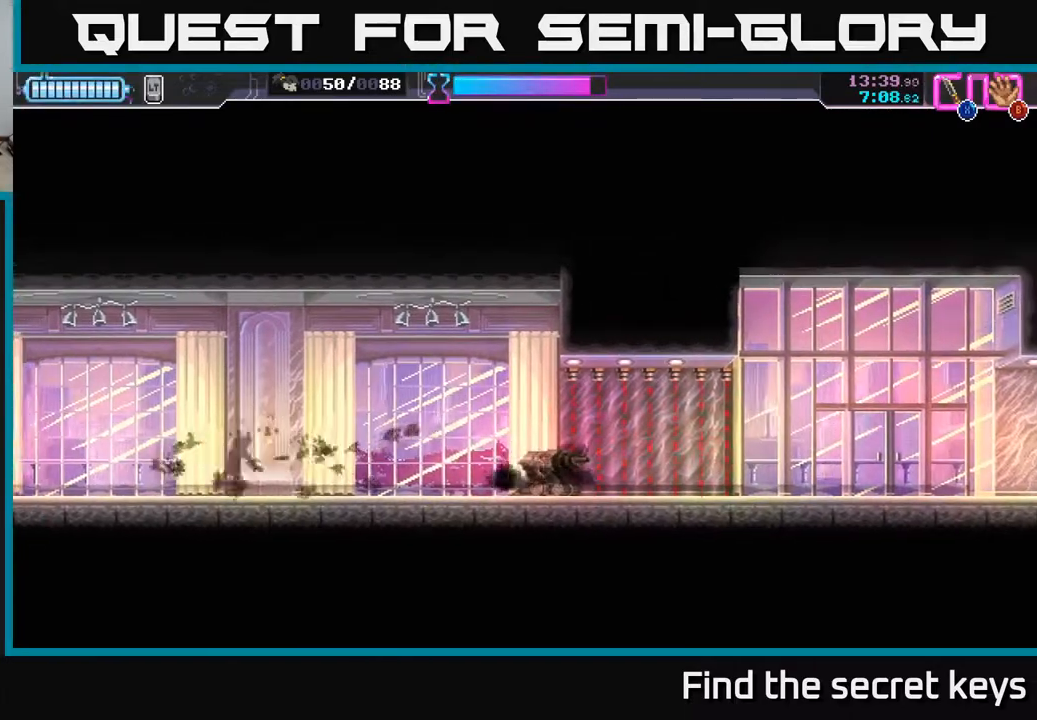
{"buttons": [], "left_stick": "right", "right_stick": "center", "events": []}
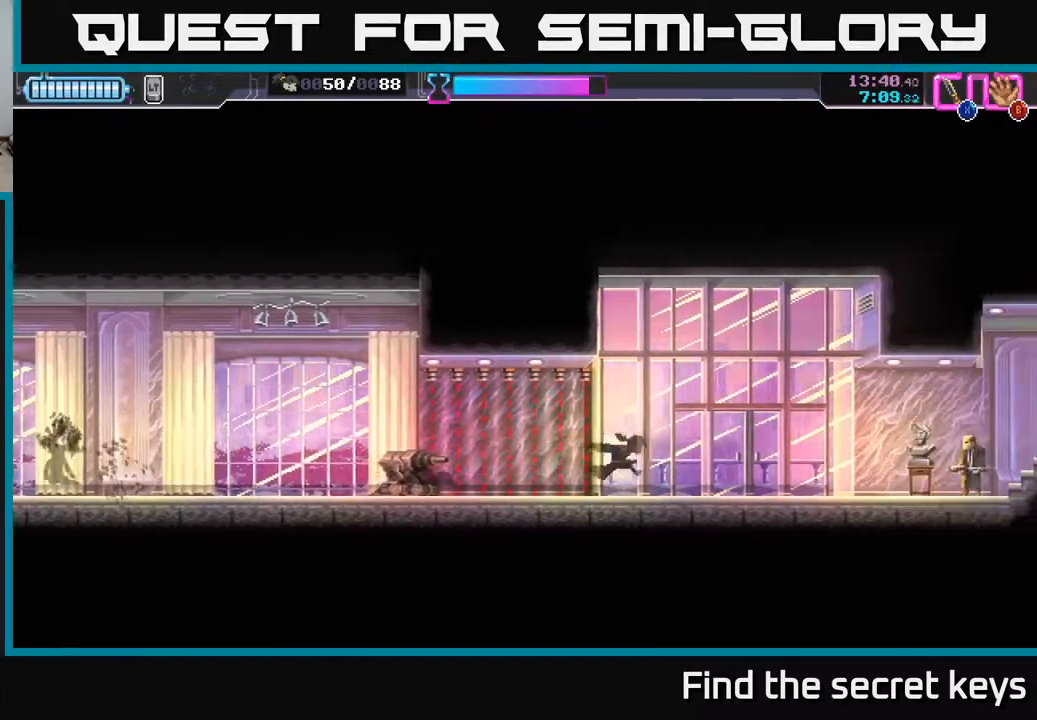
{"buttons": [], "left_stick": "center", "right_stick": "center", "events": [[167, "left_stick", "center"], [267, "Y", "down"], [350, "Y", "up"], [417, "Y", "down"], [483, "Y", "up"]]}
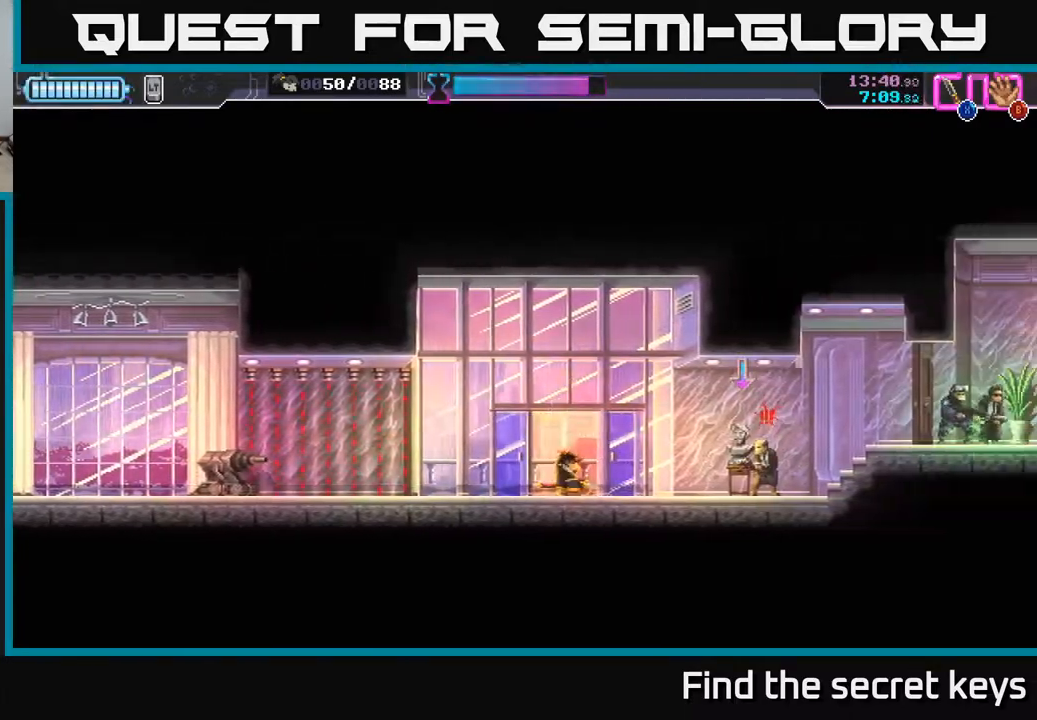
{"buttons": [], "left_stick": "center", "right_stick": "center", "events": [[67, "Y", "down"], [133, "Y", "up"], [383, "Y", "down"], [467, "Y", "up"]]}
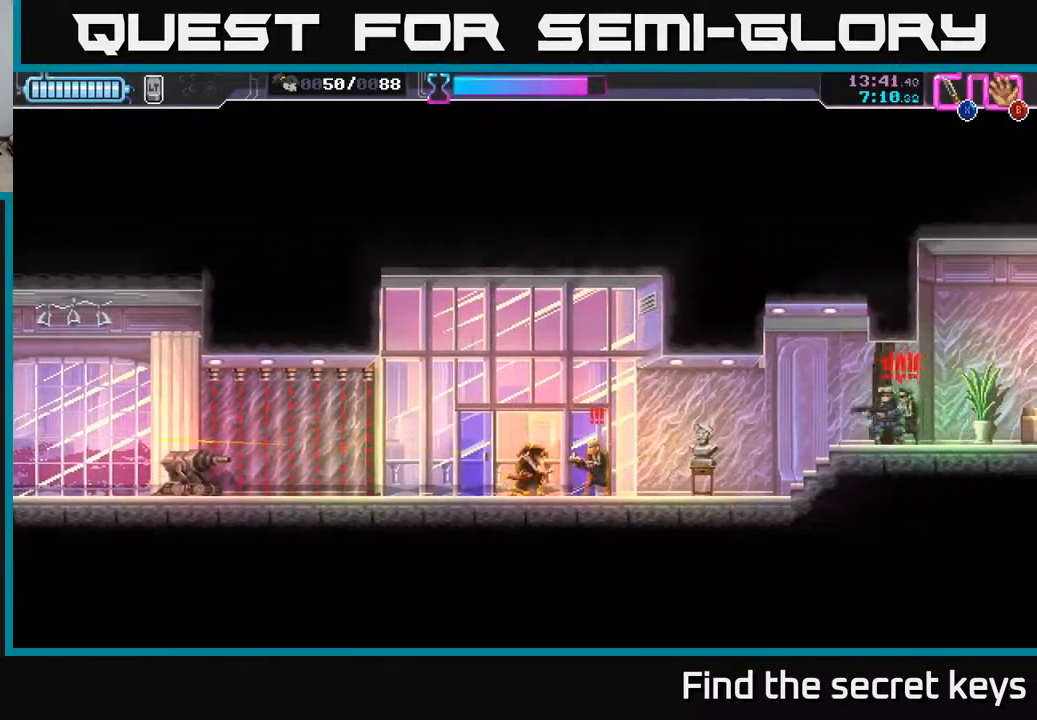
{"buttons": ["A"], "left_stick": "up-right", "right_stick": "center", "events": [[117, "X", "down"], [183, "X", "up"], [267, "X", "down"], [350, "X", "up"], [367, "left_stick", "right"], [383, "X", "down"], [400, "A", "down"], [417, "left_stick", "up-right"], [483, "X", "up"]]}
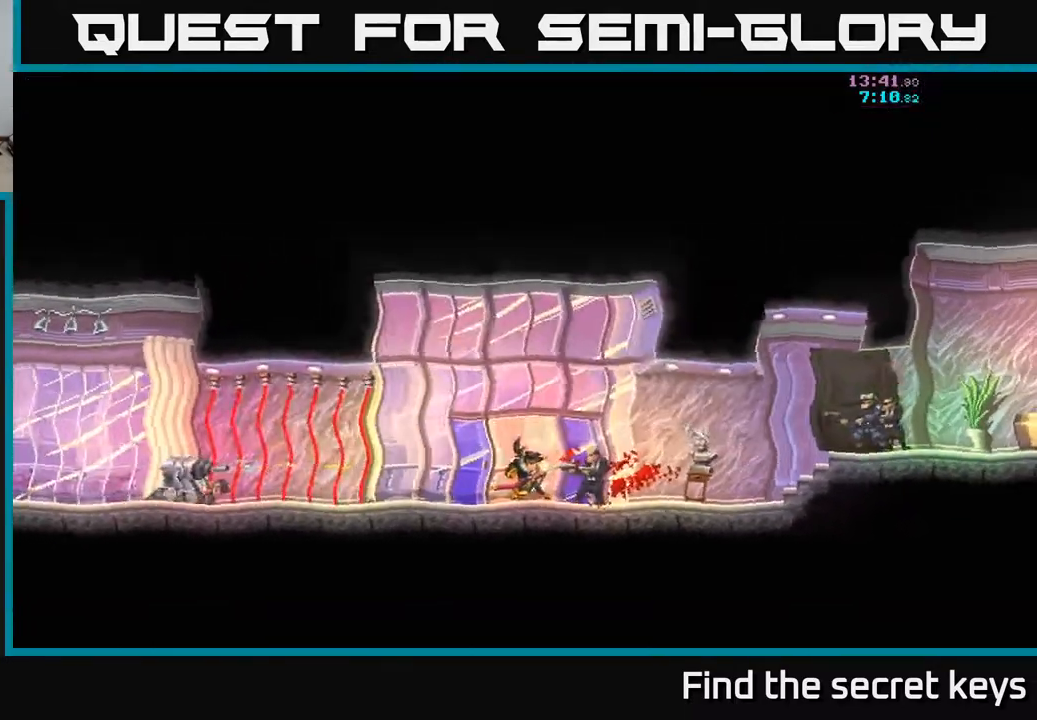
{"buttons": [], "left_stick": "center", "right_stick": "center", "events": [[17, "A", "up"], [100, "X", "down"], [117, "left_stick", "center"], [133, "X", "up"]]}
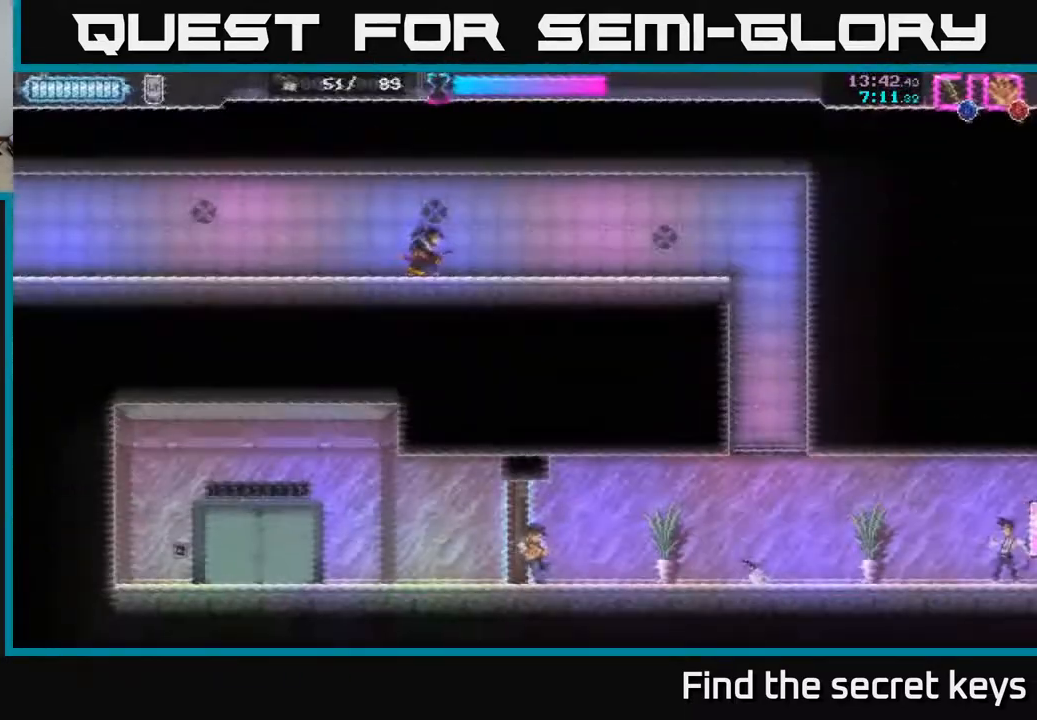
{"buttons": [], "left_stick": "right", "right_stick": "center", "events": [[433, "left_stick", "right"]]}
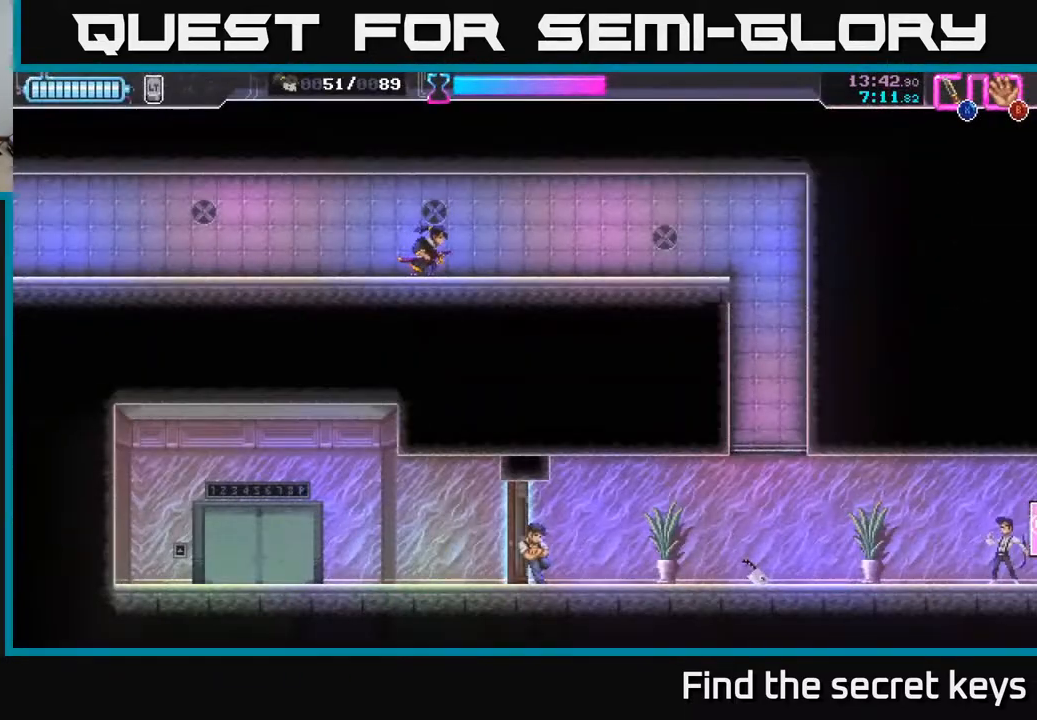
{"buttons": [], "left_stick": "right", "right_stick": "center", "events": []}
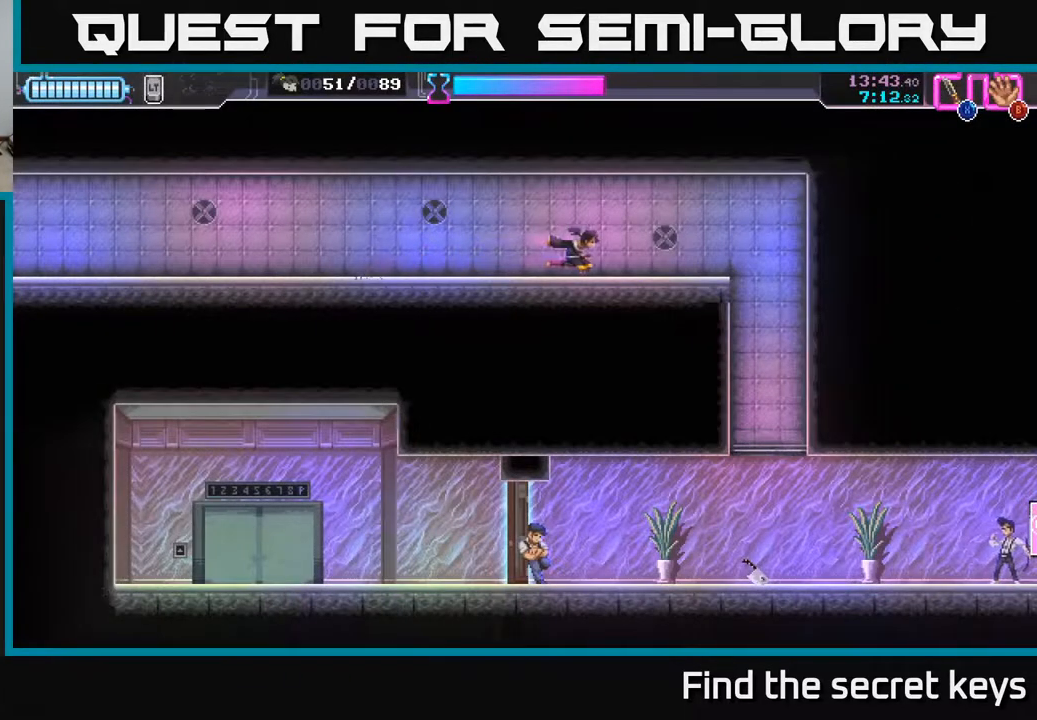
{"buttons": [], "left_stick": "center", "right_stick": "center", "events": [[117, "A", "down"], [183, "A", "up"], [417, "left_stick", "center"]]}
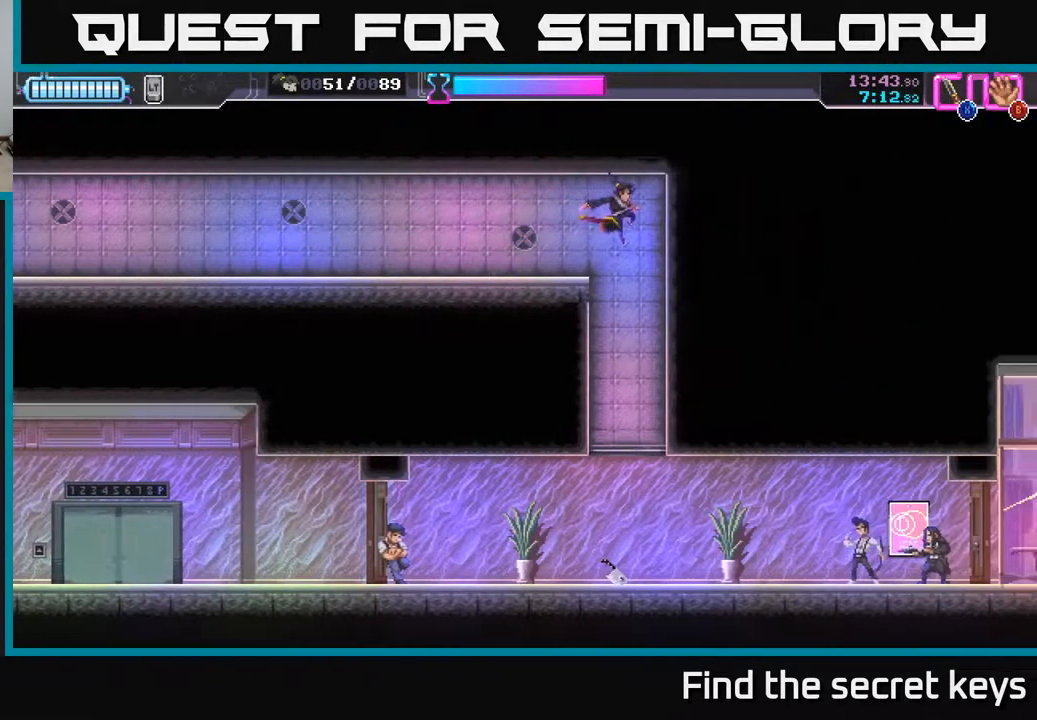
{"buttons": [], "left_stick": "left", "right_stick": "center", "events": [[33, "left_stick", "down"], [267, "left_stick", "center"], [417, "left_stick", "left"]]}
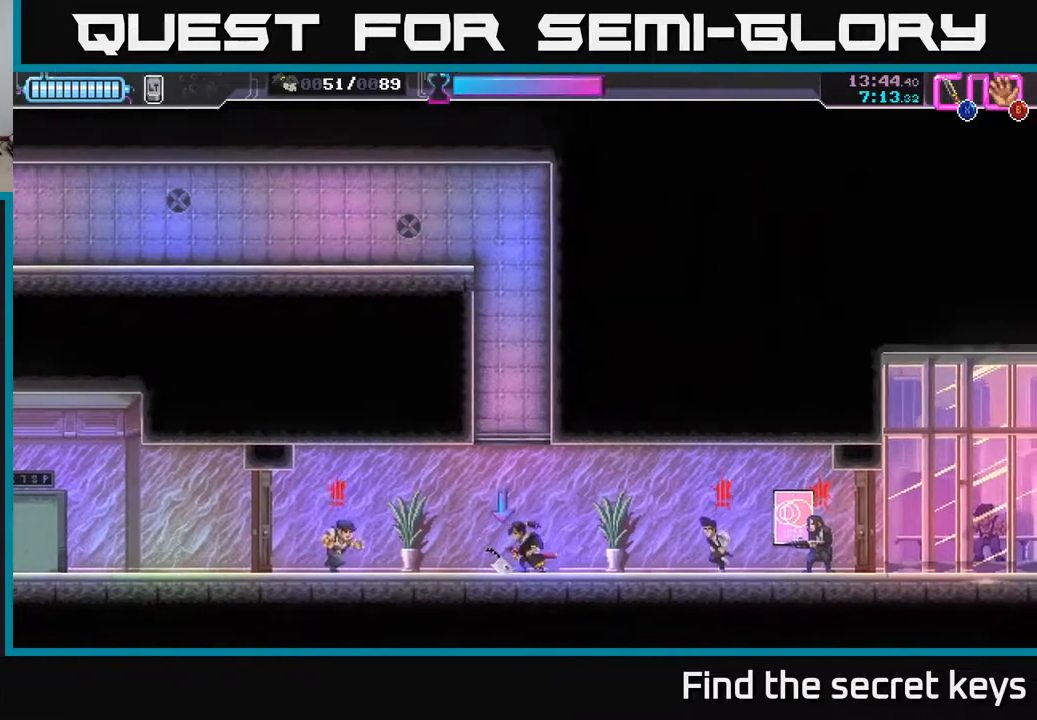
{"buttons": ["R2"], "left_stick": "right", "right_stick": "center", "events": [[217, "X", "down"], [317, "X", "up"], [333, "R2", "down"], [383, "left_stick", "right"], [433, "R2", "up"], [483, "R2", "down"]]}
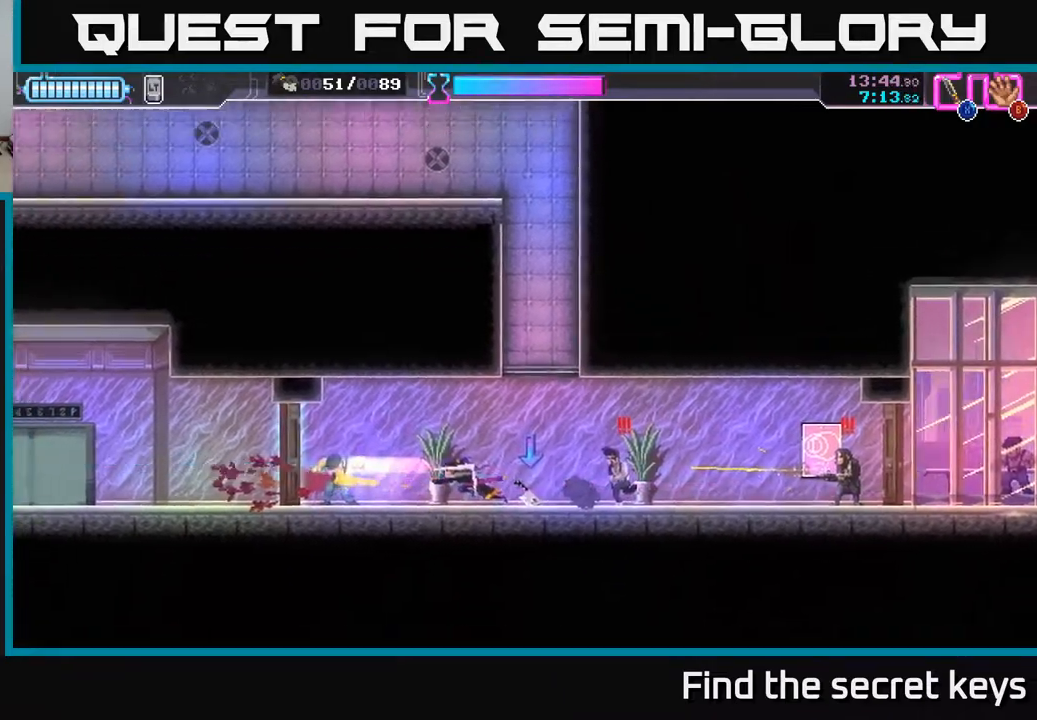
{"buttons": ["R2"], "left_stick": "right", "right_stick": "center", "events": [[83, "R2", "up"], [117, "R2", "down"], [217, "R2", "up"], [450, "R2", "down"]]}
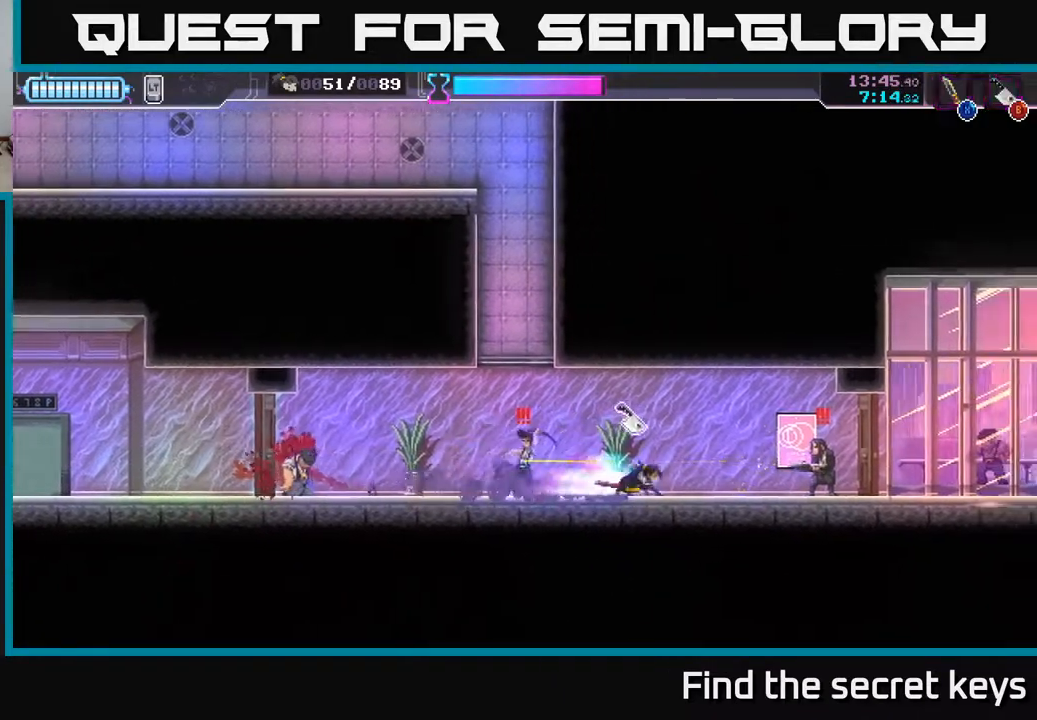
{"buttons": ["X"], "left_stick": "left", "right_stick": "center", "events": [[50, "R2", "up"], [83, "R2", "down"], [183, "R2", "up"], [233, "X", "down"], [367, "X", "up"], [433, "left_stick", "left"], [467, "X", "down"]]}
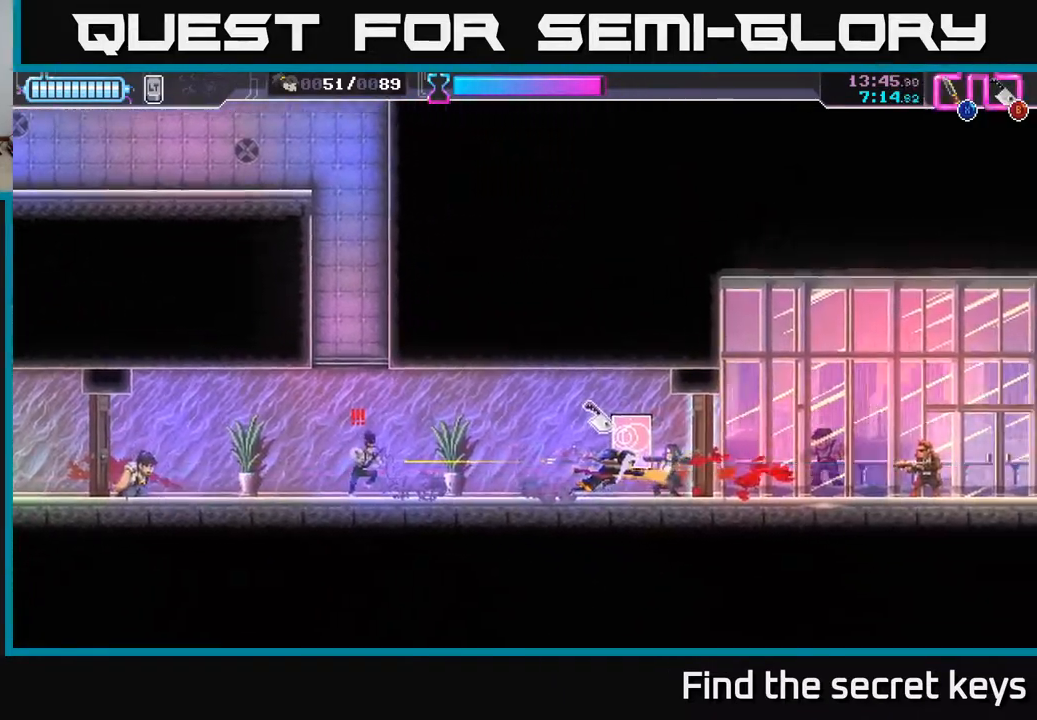
{"buttons": ["X"], "left_stick": "left", "right_stick": "center", "events": [[17, "X", "up"], [467, "X", "down"]]}
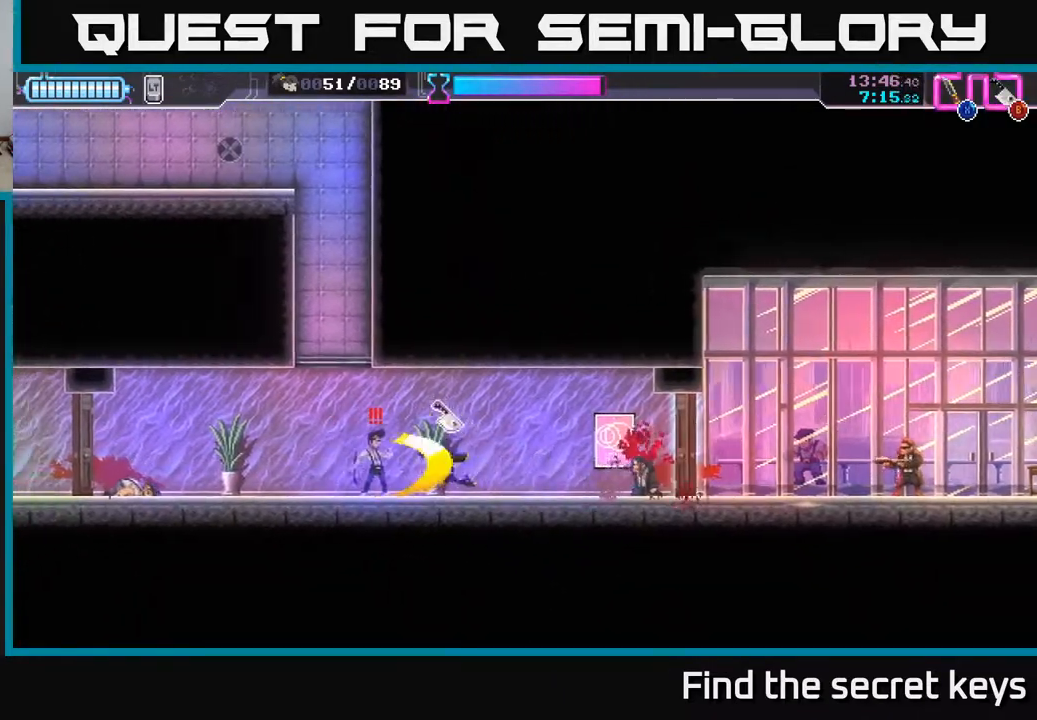
{"buttons": ["A"], "left_stick": "left", "right_stick": "center", "events": [[67, "X", "up"], [117, "left_stick", "right"], [383, "left_stick", "left"], [483, "A", "down"]]}
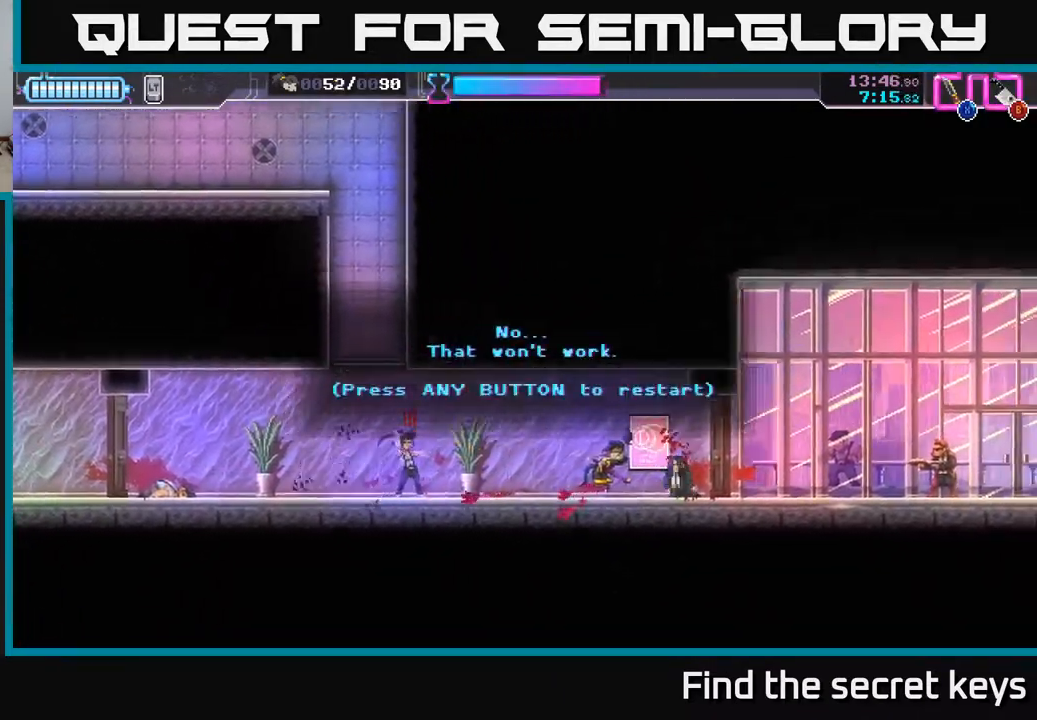
{"buttons": [], "left_stick": "right", "right_stick": "center", "events": [[50, "left_stick", "center"], [133, "A", "up"], [183, "A", "down"], [267, "A", "up"], [333, "left_stick", "right"], [383, "A", "down"], [450, "A", "up"]]}
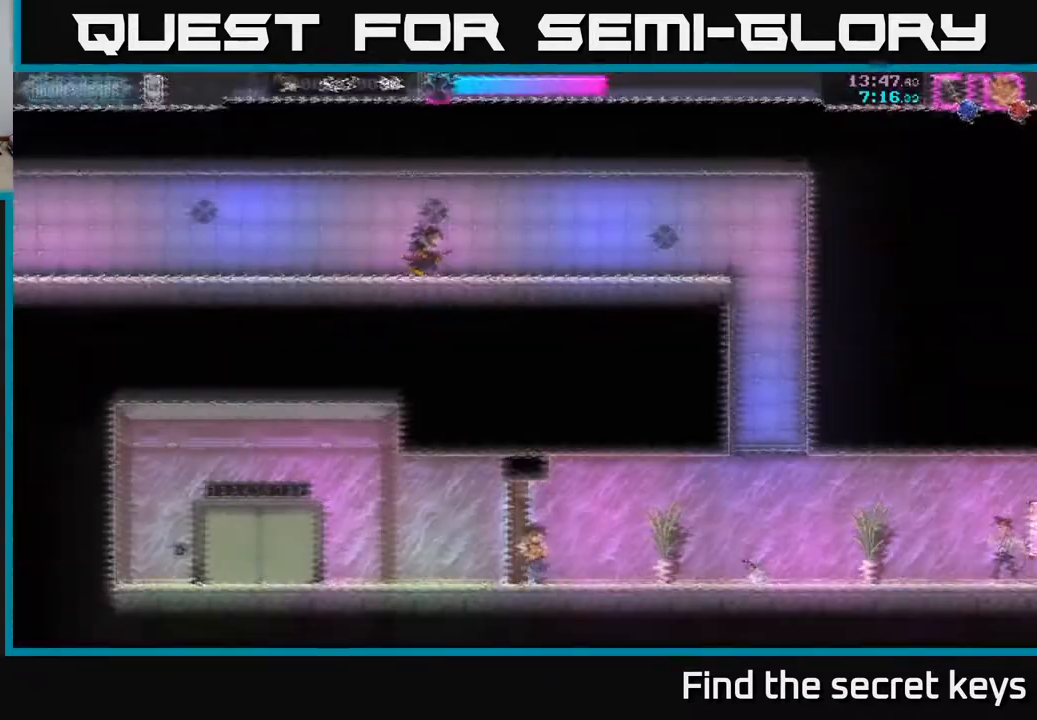
{"buttons": [], "left_stick": "right", "right_stick": "center", "events": []}
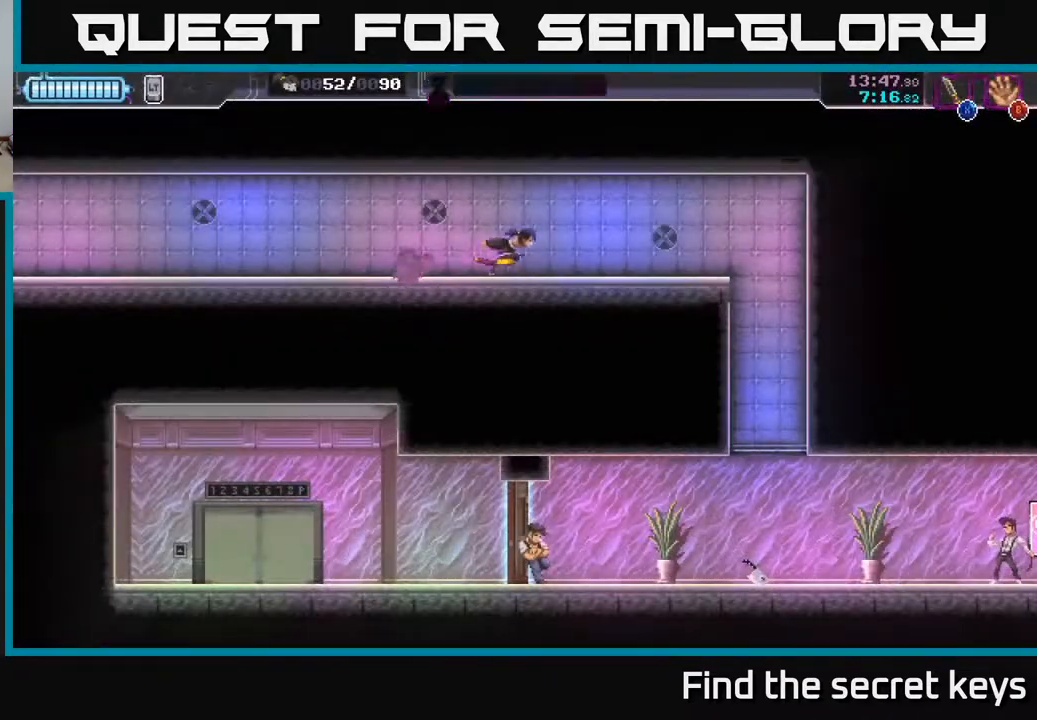
{"buttons": [], "left_stick": "right", "right_stick": "center", "events": [[283, "A", "down"], [350, "A", "up"]]}
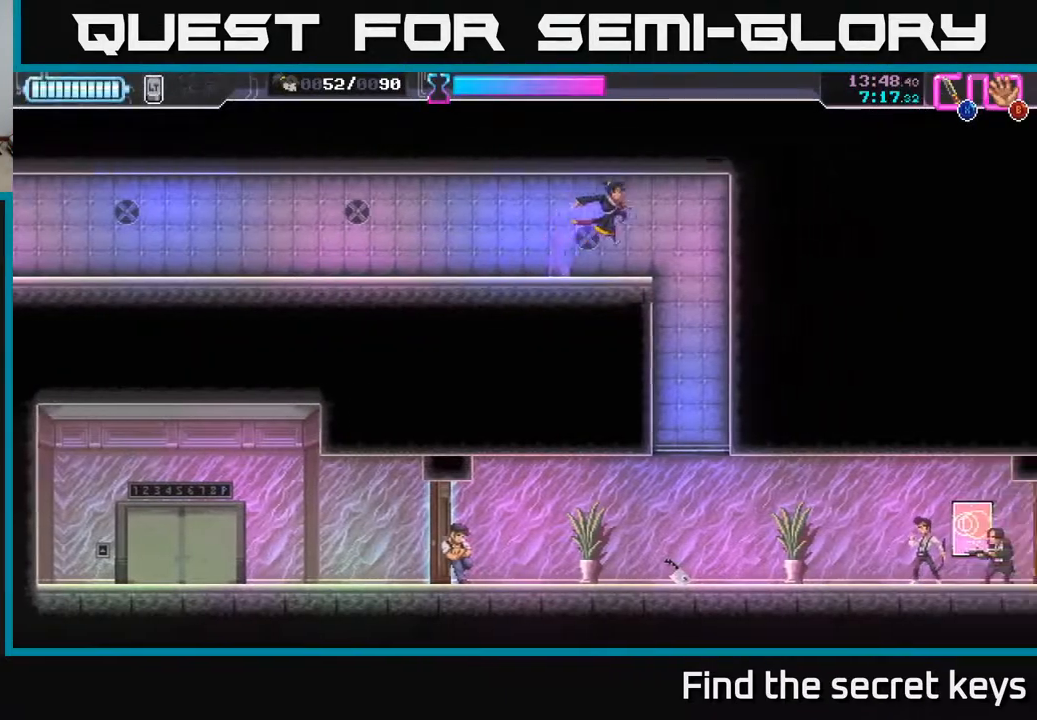
{"buttons": [], "left_stick": "left", "right_stick": "center", "events": [[100, "left_stick", "center"], [167, "left_stick", "down"], [483, "left_stick", "left"]]}
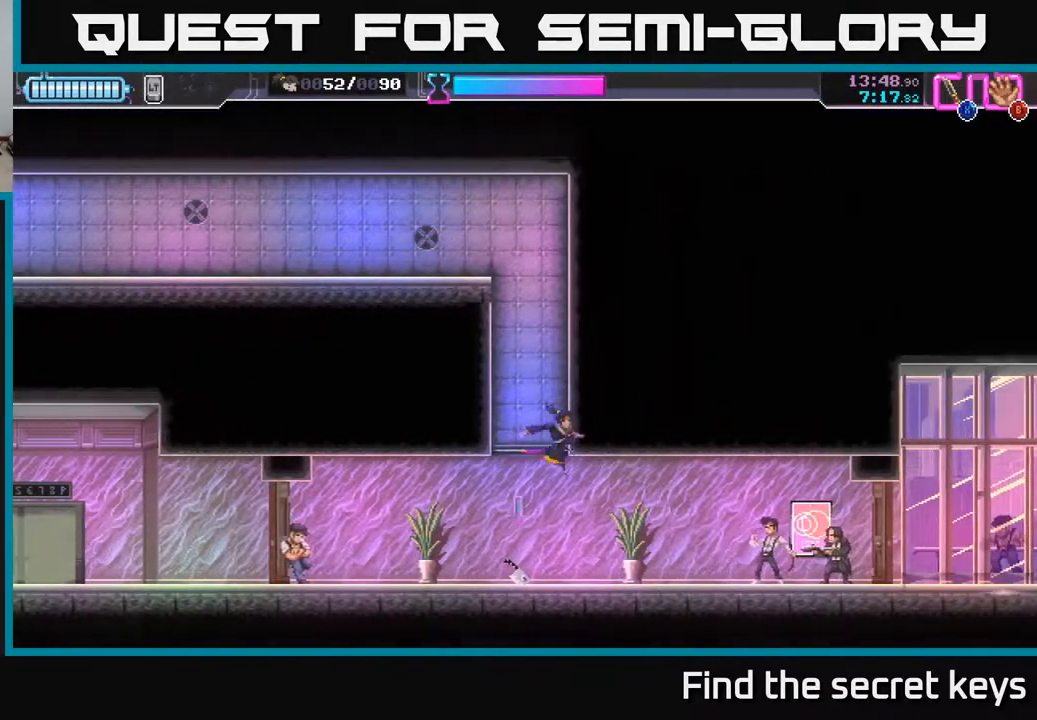
{"buttons": ["R2"], "left_stick": "right", "right_stick": "center", "events": [[83, "B", "down"], [100, "left_stick", "right"], [167, "B", "up"], [417, "R2", "down"]]}
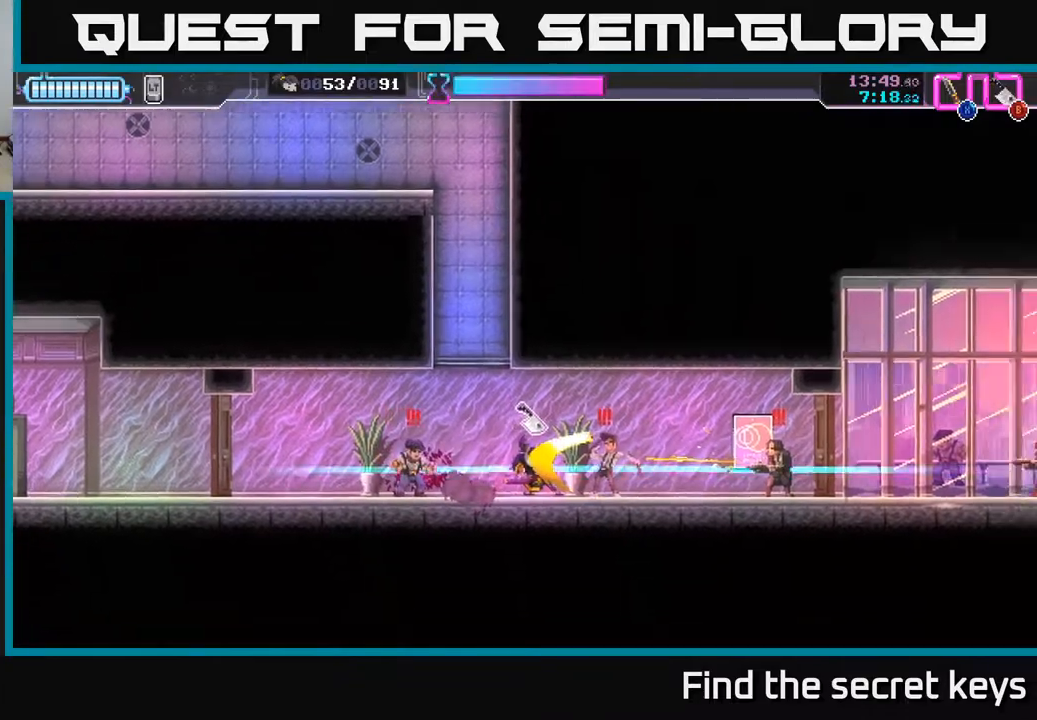
{"buttons": ["A"], "left_stick": "center", "right_stick": "center", "events": [[167, "R2", "up"], [367, "left_stick", "center"], [417, "A", "down"]]}
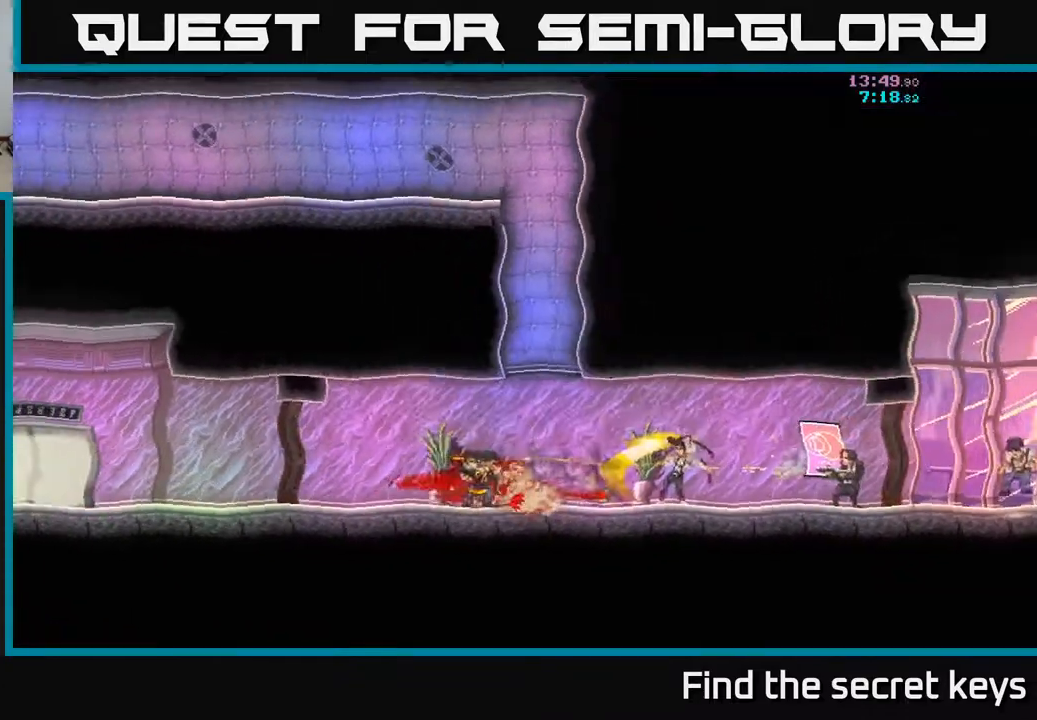
{"buttons": [], "left_stick": "right", "right_stick": "center", "events": [[33, "A", "up"], [100, "A", "down"], [100, "left_stick", "right"], [200, "A", "up"], [317, "A", "down"], [383, "A", "up"]]}
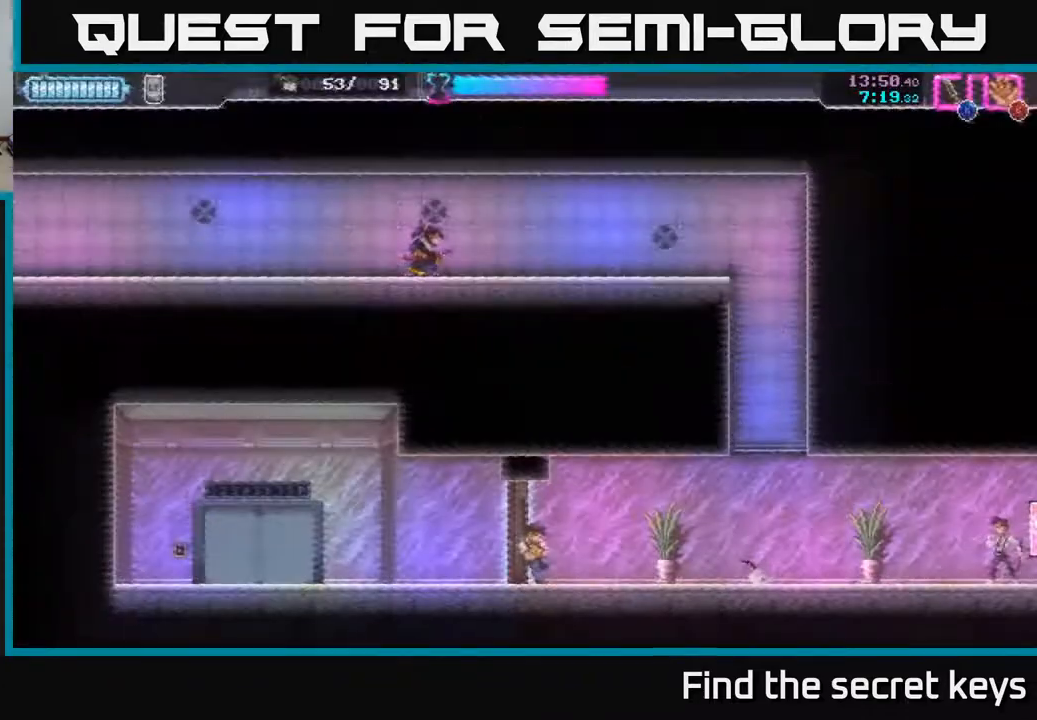
{"buttons": [], "left_stick": "right", "right_stick": "center", "events": []}
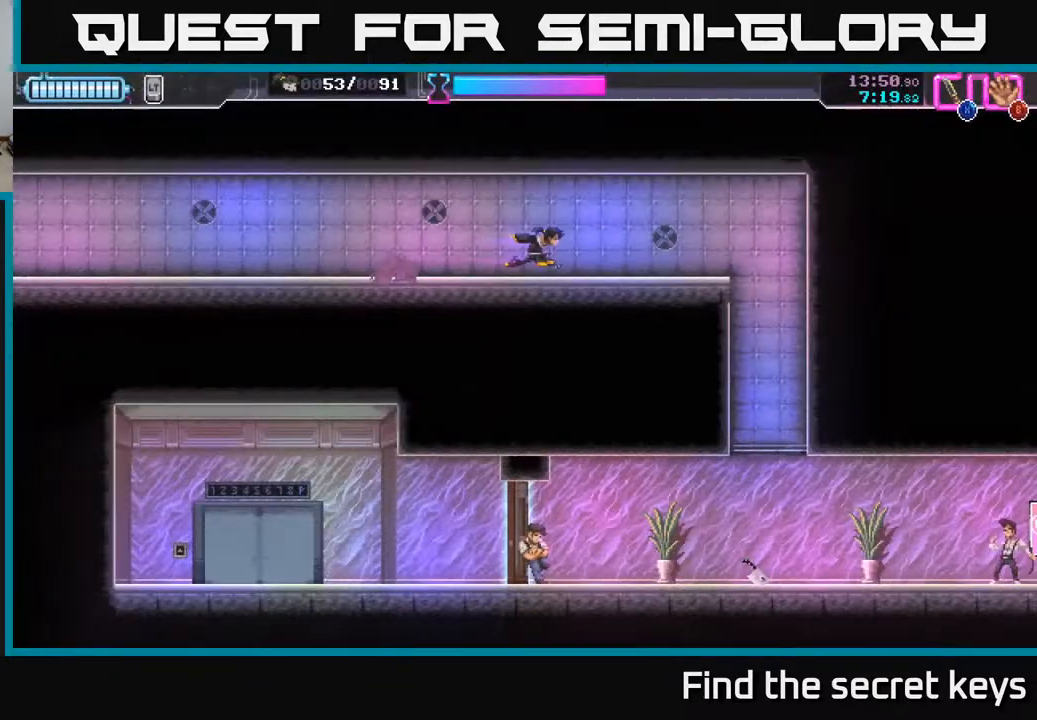
{"buttons": [], "left_stick": "center", "right_stick": "center", "events": [[150, "A", "down"], [217, "A", "up"], [467, "left_stick", "center"]]}
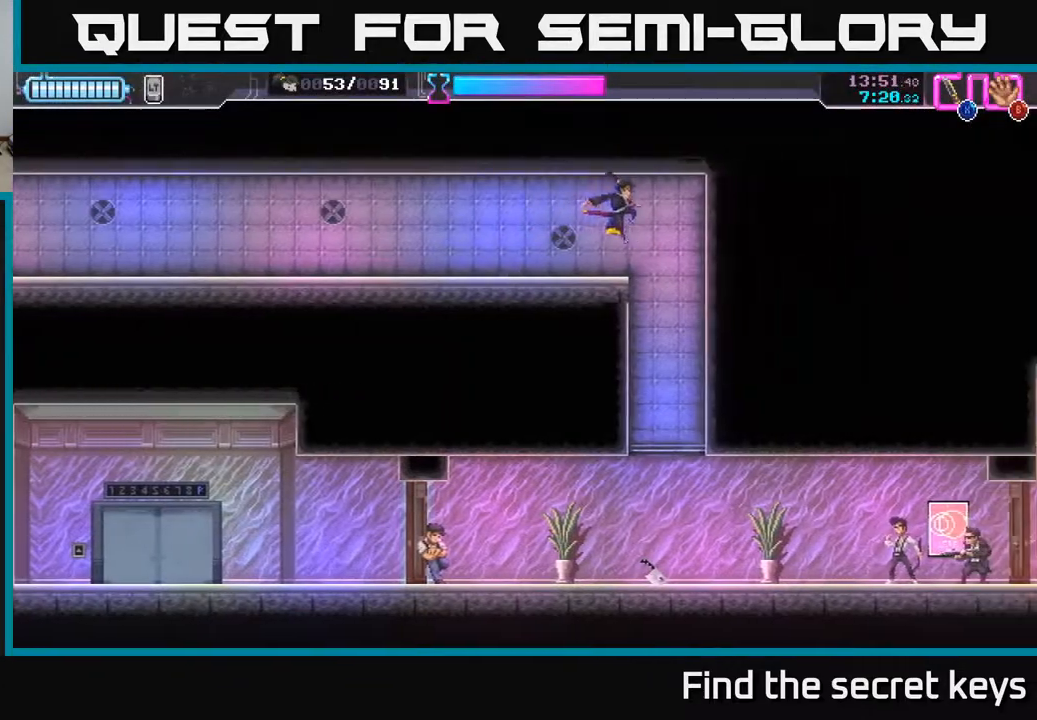
{"buttons": [], "left_stick": "right", "right_stick": "center", "events": [[17, "left_stick", "down"], [350, "left_stick", "right"]]}
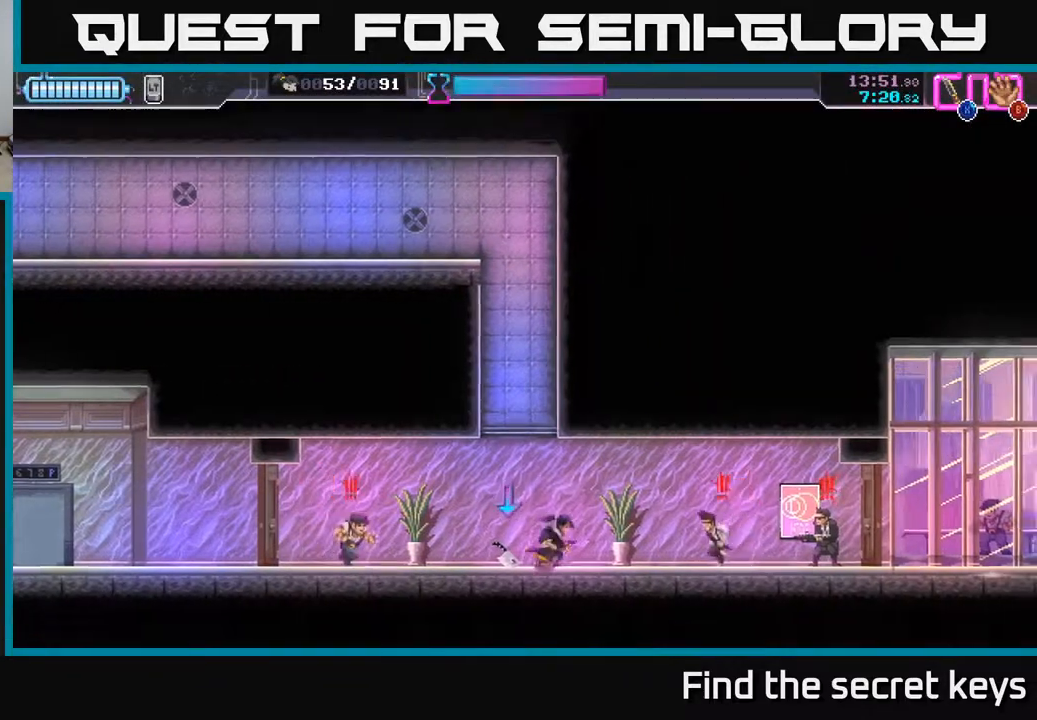
{"buttons": [], "left_stick": "right", "right_stick": "center", "events": [[83, "R2", "down"], [383, "R2", "up"], [433, "X", "down"], [500, "X", "up"]]}
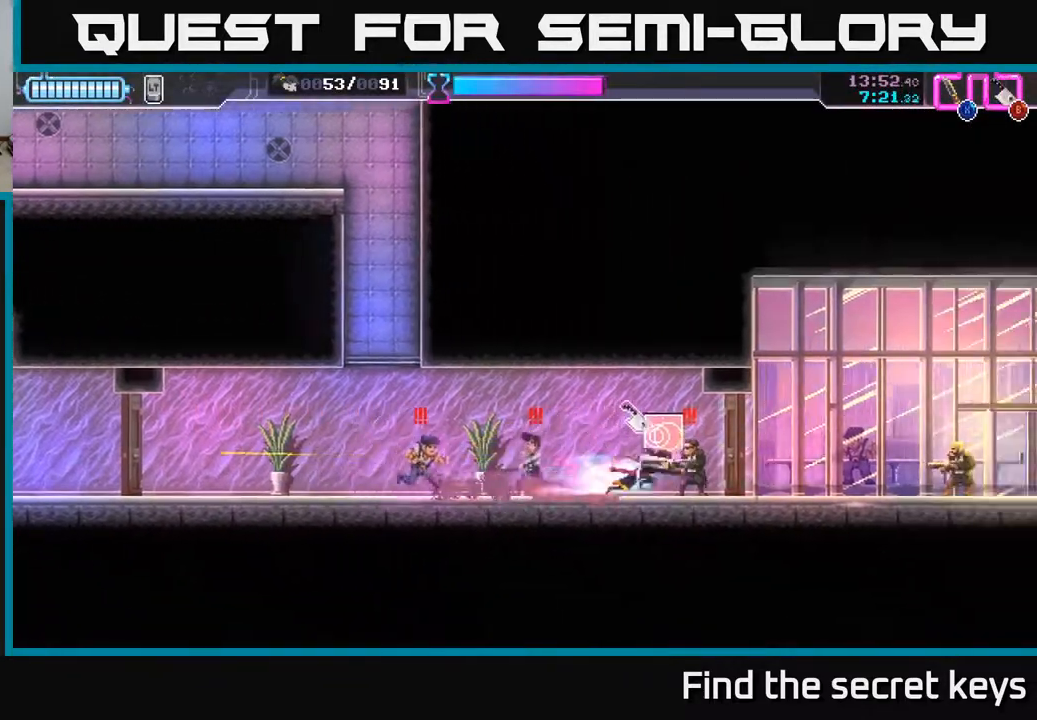
{"buttons": [], "left_stick": "left", "right_stick": "center", "events": [[33, "left_stick", "left"], [400, "X", "down"], [467, "X", "up"]]}
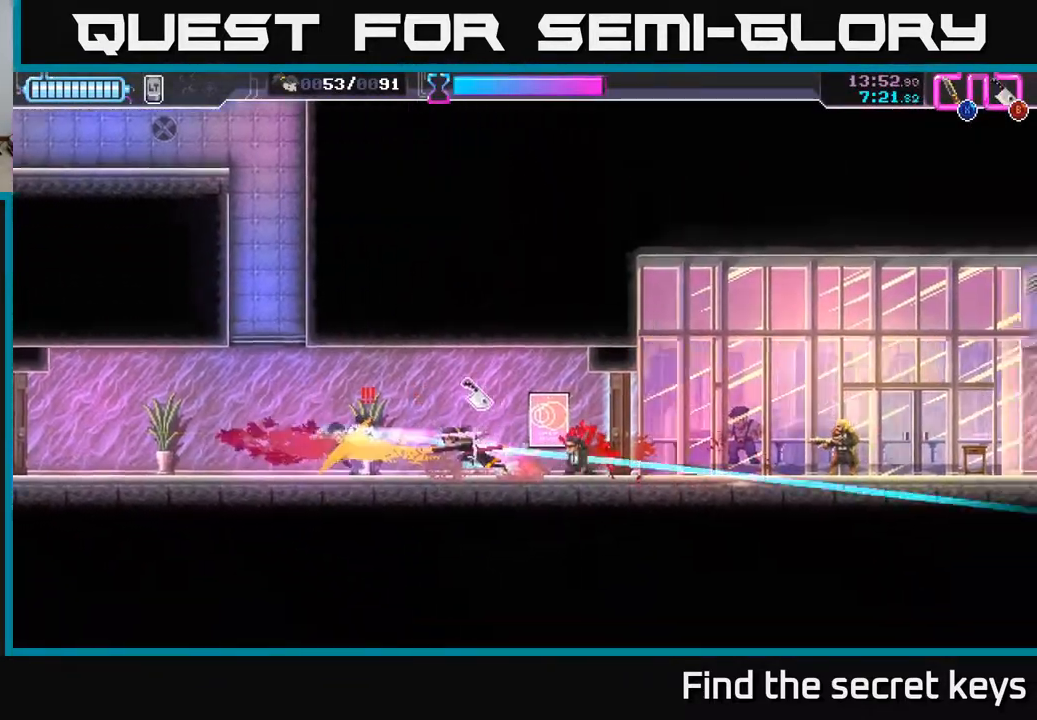
{"buttons": [], "left_stick": "left", "right_stick": "center", "events": [[67, "X", "down"], [133, "X", "up"], [200, "X", "down"], [283, "X", "up"], [367, "X", "down"], [467, "X", "up"]]}
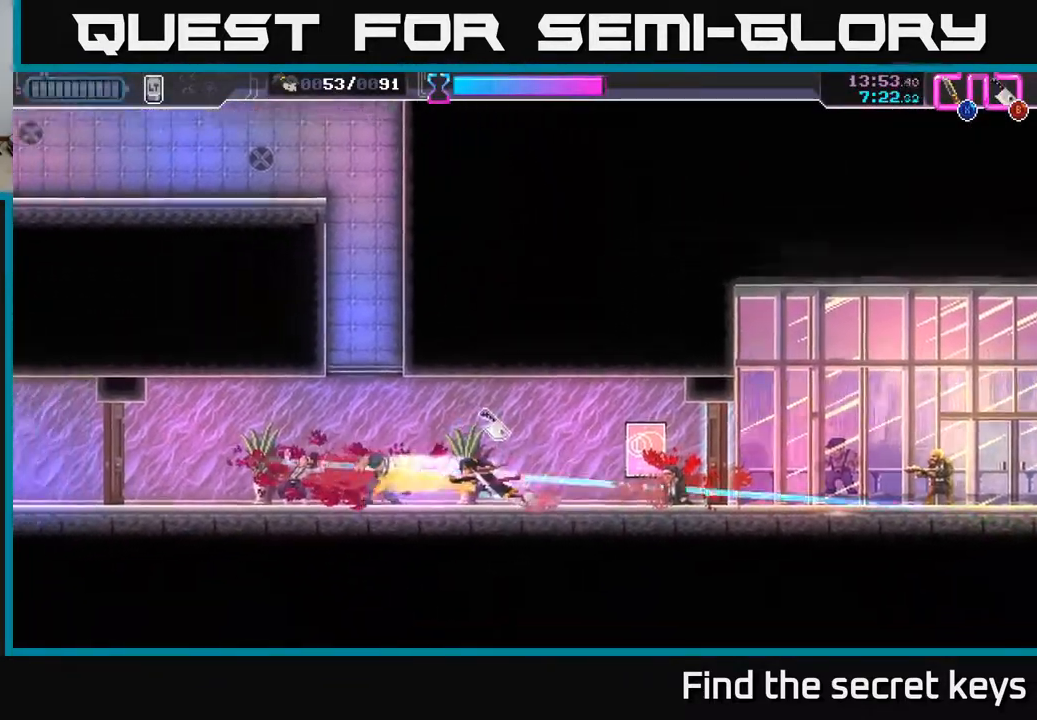
{"buttons": [], "left_stick": "right", "right_stick": "center", "events": [[217, "left_stick", "center"], [367, "left_stick", "right"]]}
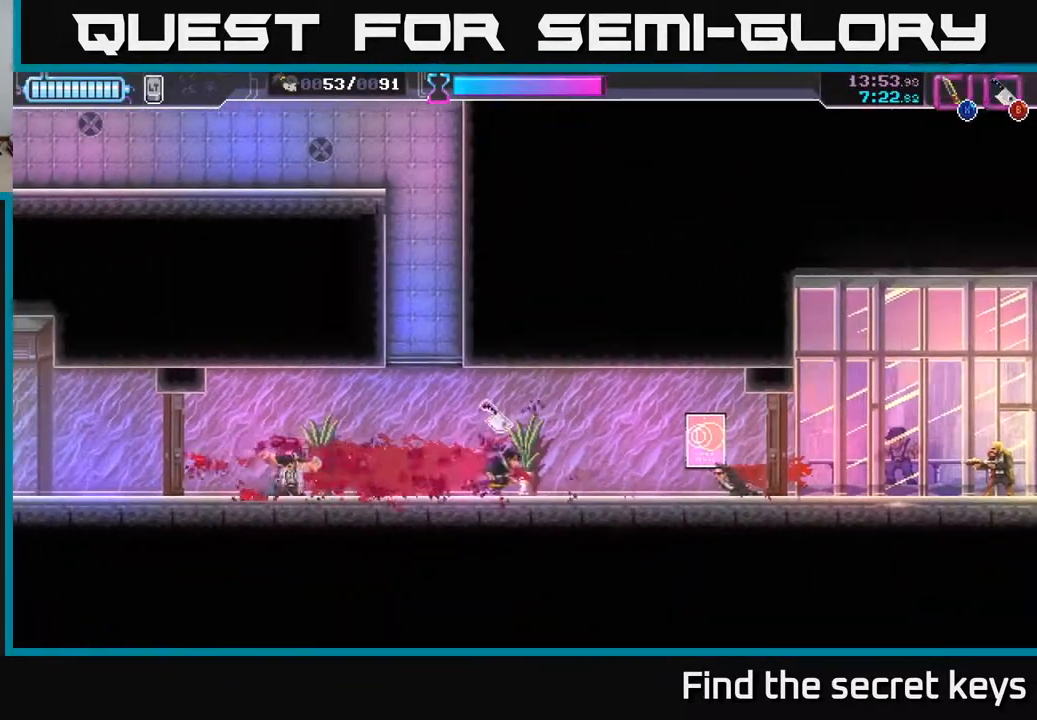
{"buttons": [], "left_stick": "right", "right_stick": "center", "events": []}